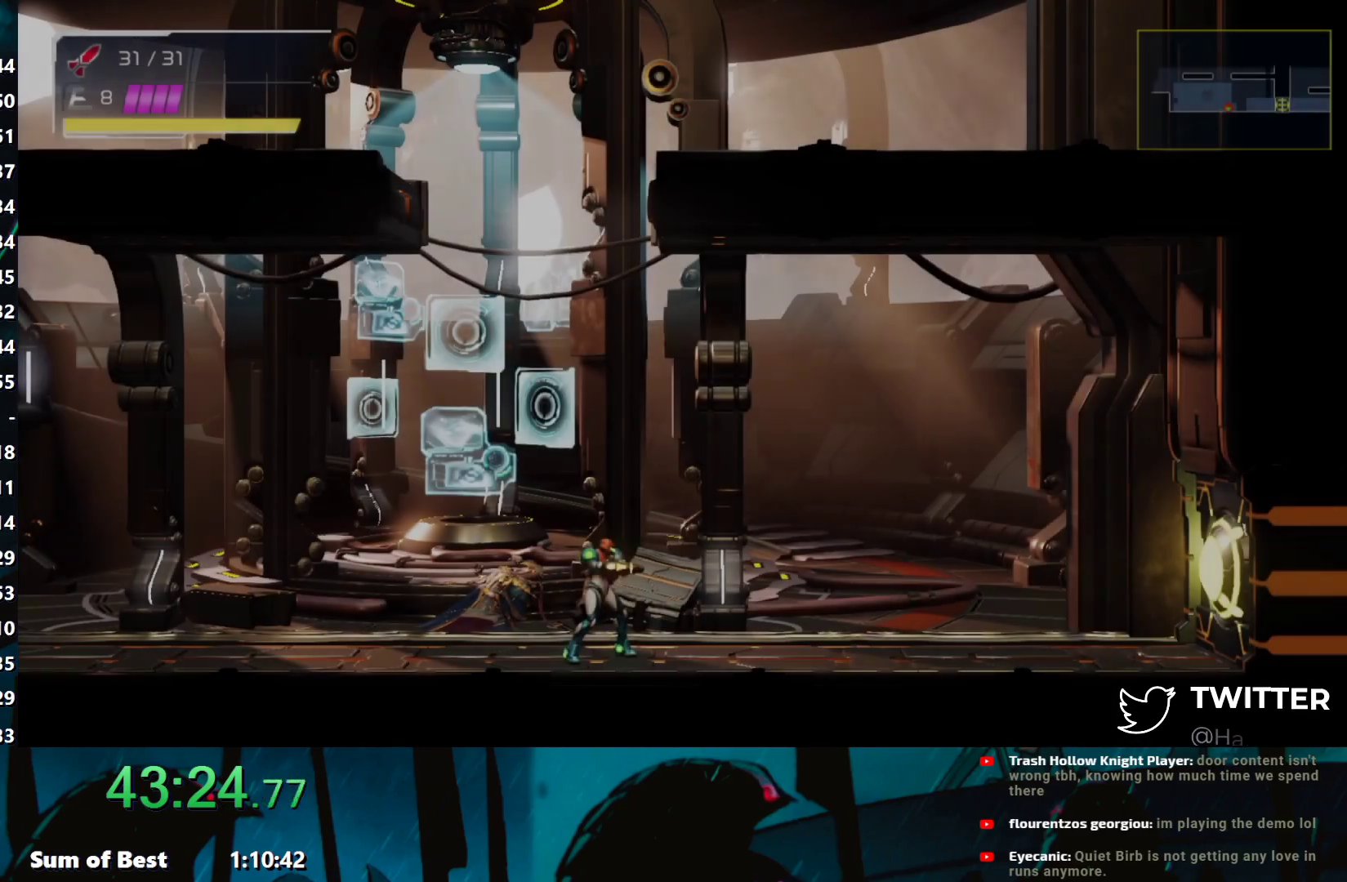
Gameplay with a controller (Nintendo layout); each line is a JSON object with the inputs held at the frame after it. "events" lists button and stick changes between this image and that frame as [ms after this image, input, new state], when the widget could be followed in between. Not read: L3 R3 right_stick.
{"buttons": [], "left_stick": "right", "events": [[33, "START", "up"], [200, "left_stick", "right"], [267, "Y", "down"], [350, "Y", "up"], [450, "Y", "down"], [500, "Y", "up"]]}
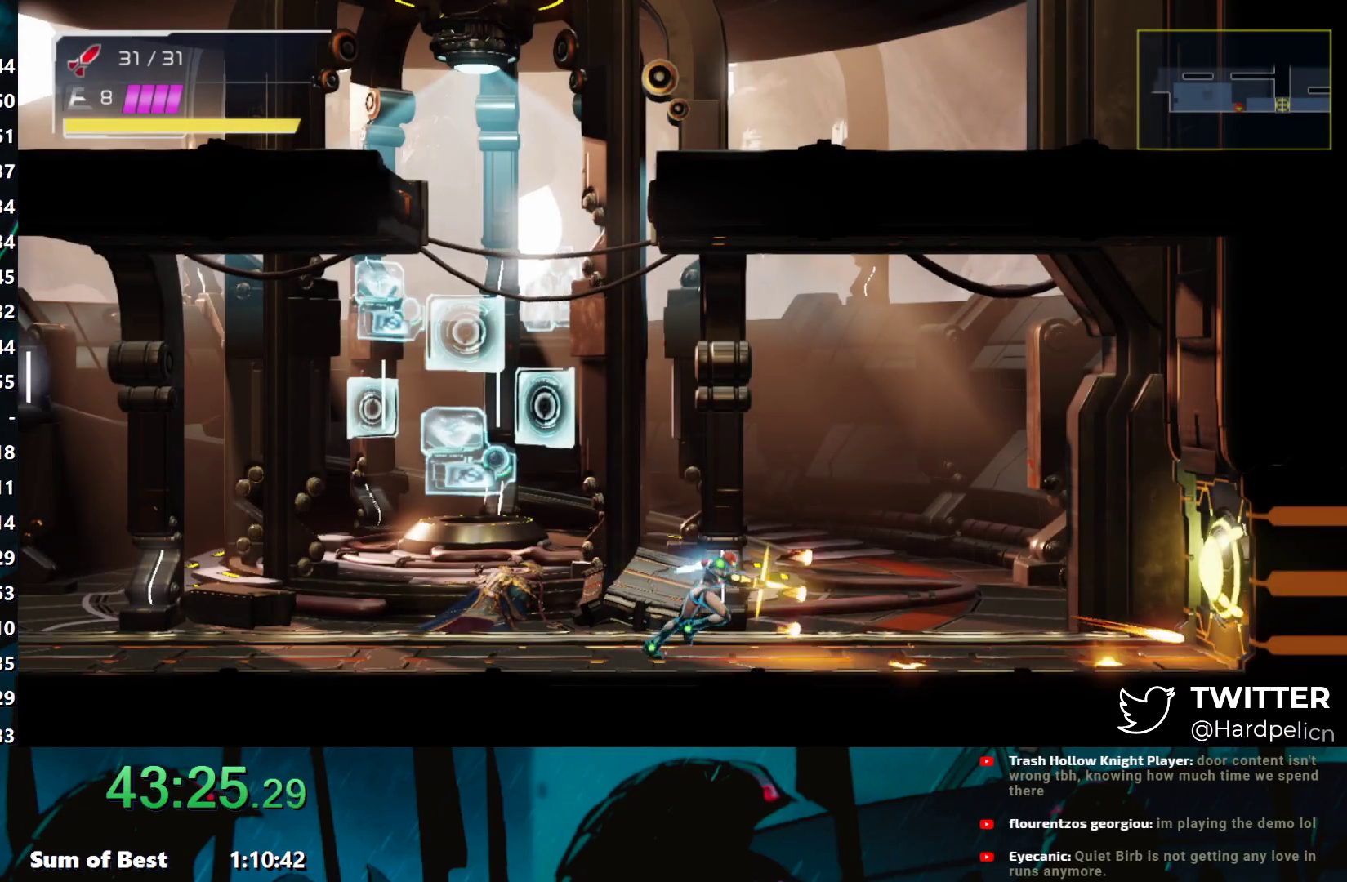
{"buttons": [], "left_stick": "right", "events": [[100, "Y", "down"], [183, "Y", "up"], [217, "Y", "down"], [283, "Y", "up"], [400, "Y", "down"], [467, "Y", "up"]]}
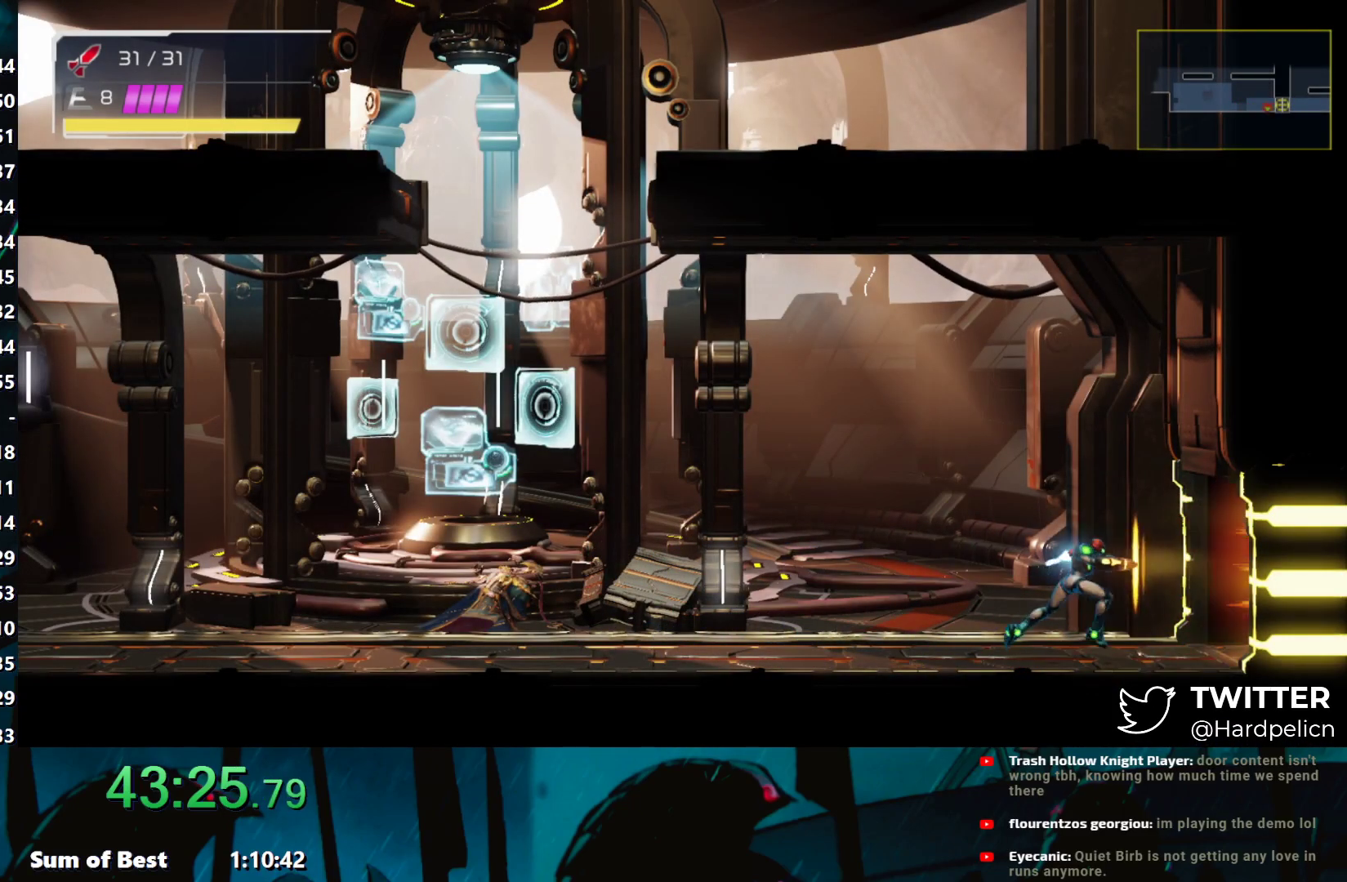
{"buttons": [], "left_stick": "right", "events": []}
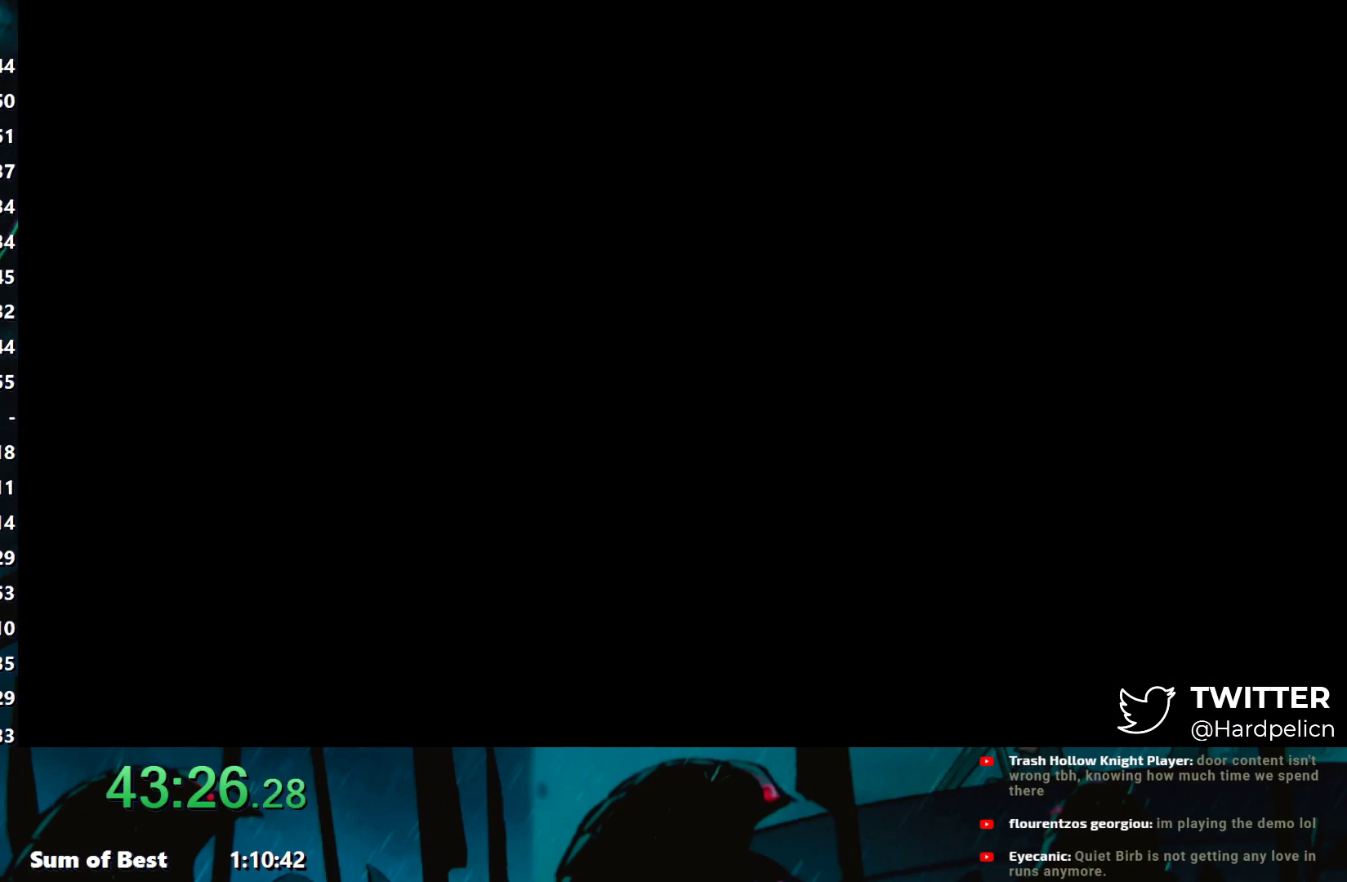
{"buttons": [], "left_stick": "right", "events": []}
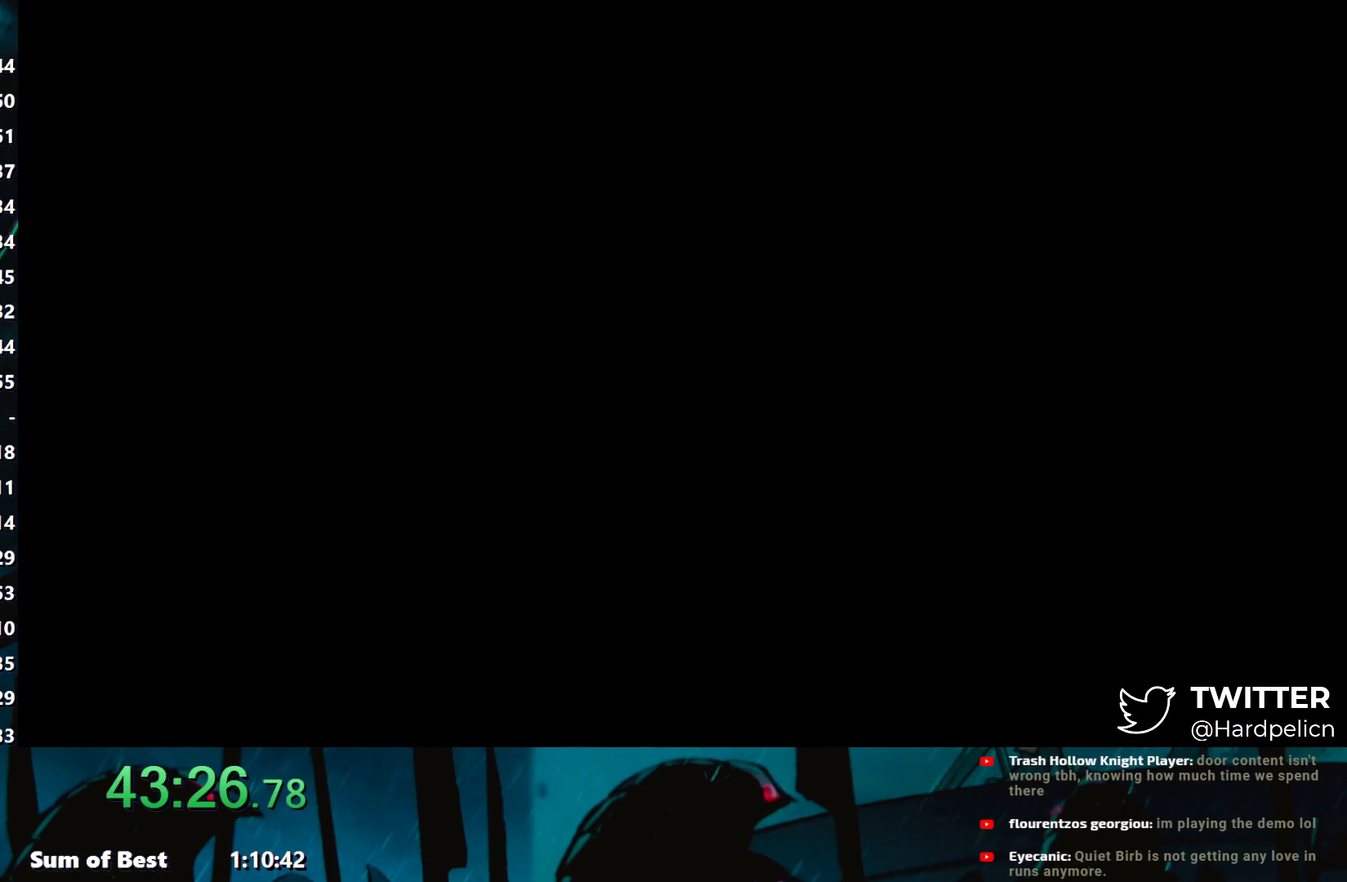
{"buttons": ["R2"], "left_stick": "right", "events": [[267, "R2", "down"]]}
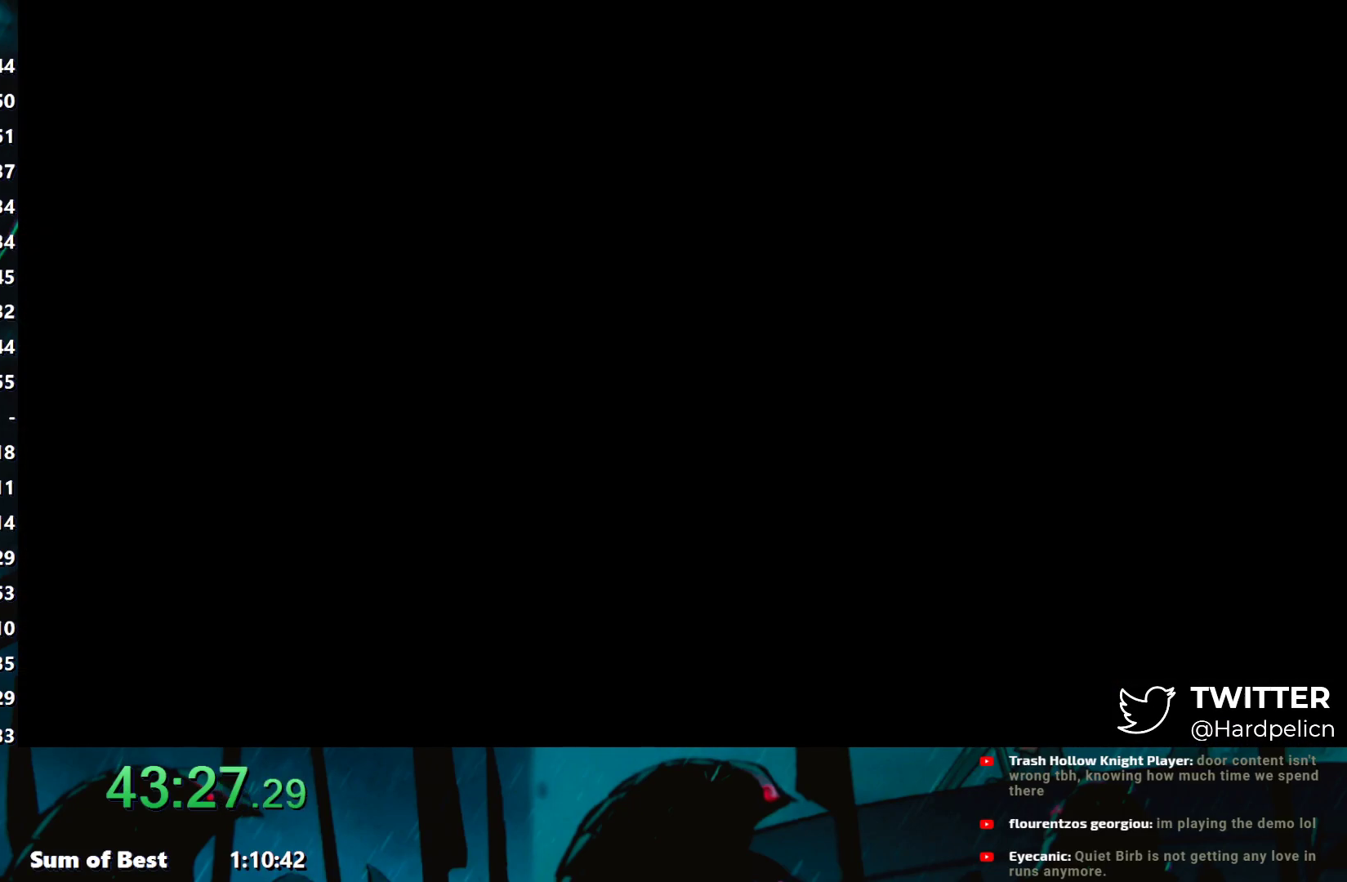
{"buttons": ["R2"], "left_stick": "right", "events": [[150, "left_stick", "center"], [350, "left_stick", "right"]]}
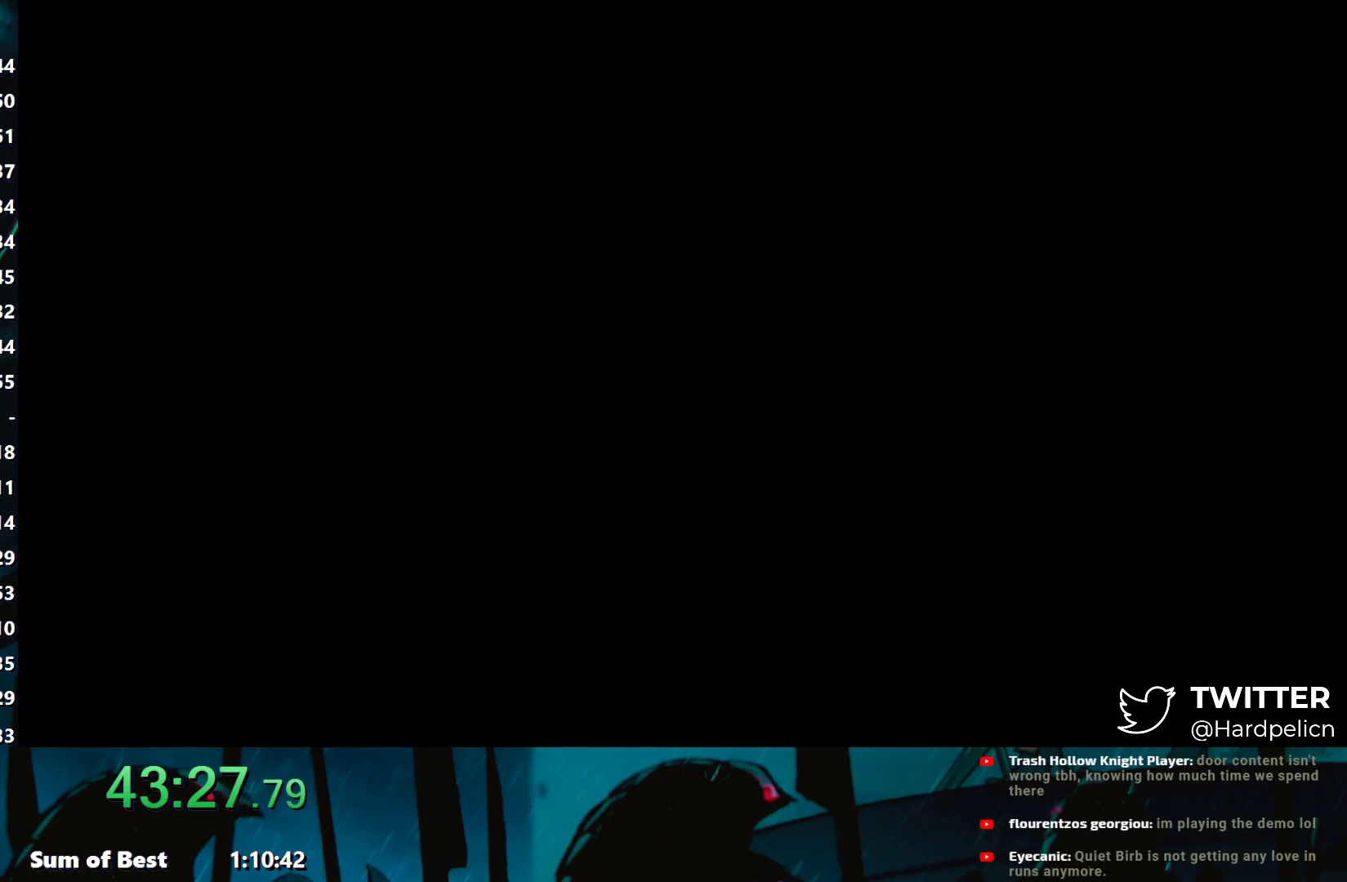
{"buttons": ["R2"], "left_stick": "right", "events": [[117, "left_stick", "center"], [250, "left_stick", "right"]]}
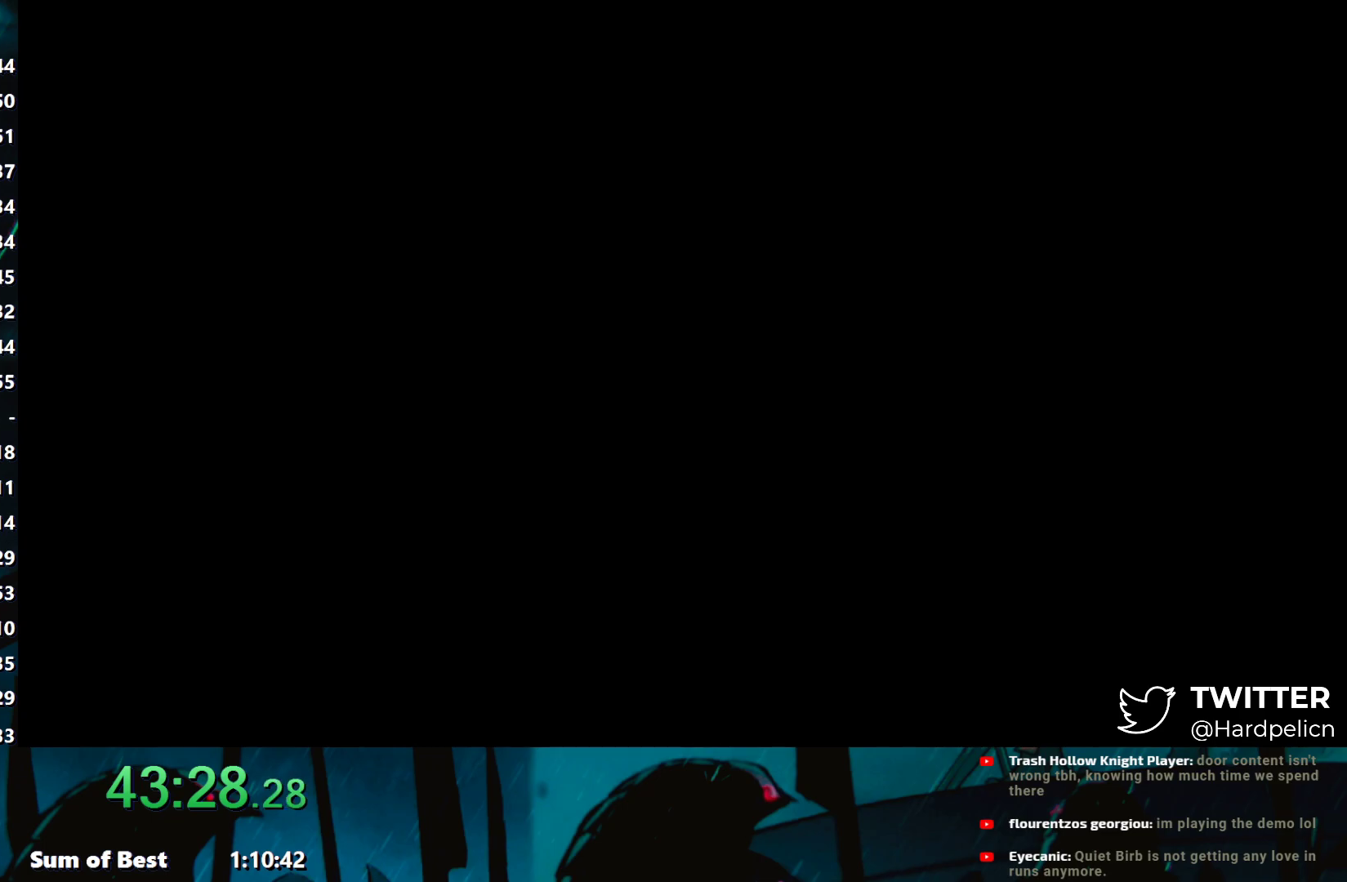
{"buttons": ["R2"], "left_stick": "right", "events": []}
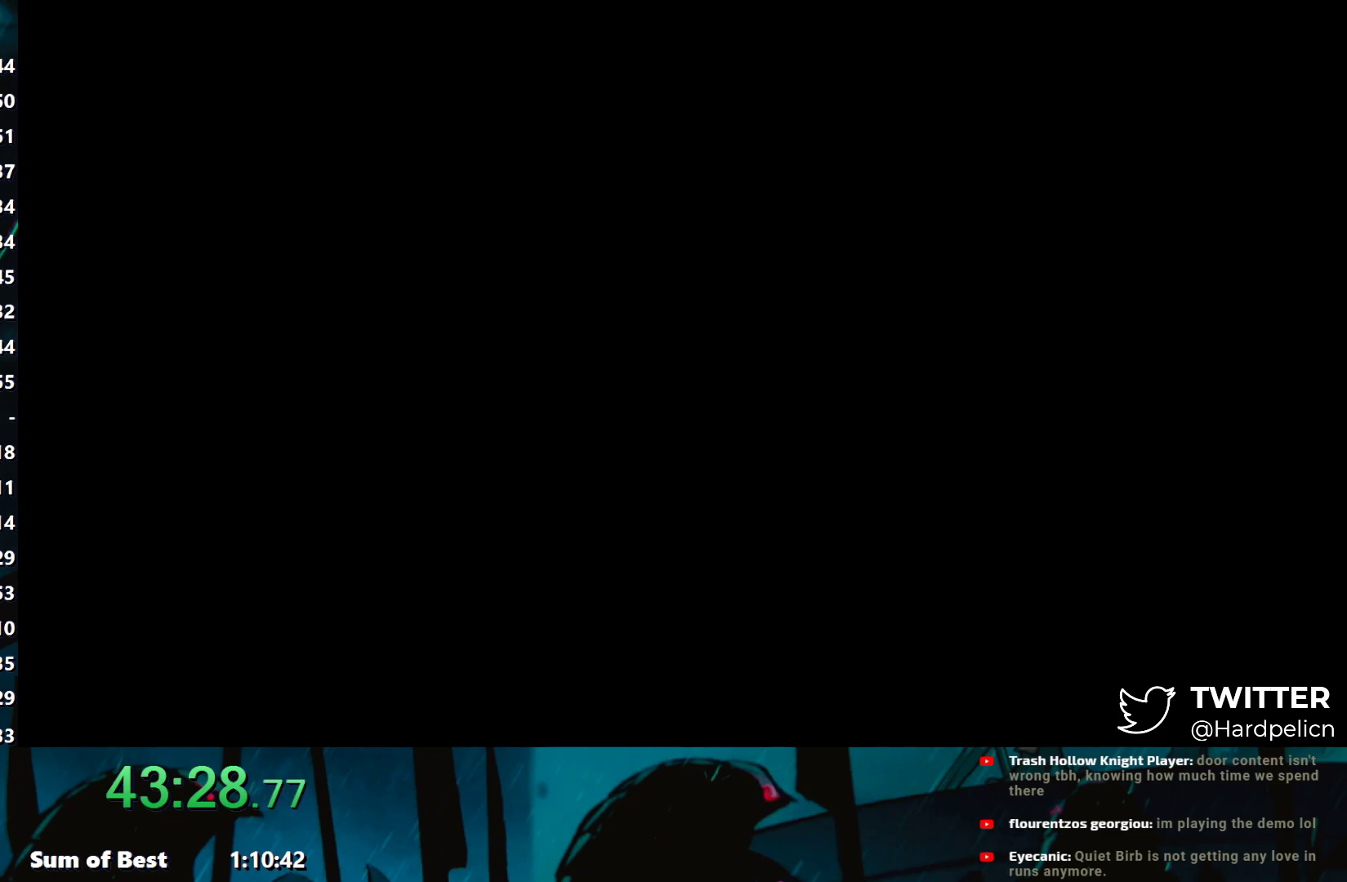
{"buttons": ["R2"], "left_stick": "right", "events": [[67, "left_stick", "center"], [367, "left_stick", "right"]]}
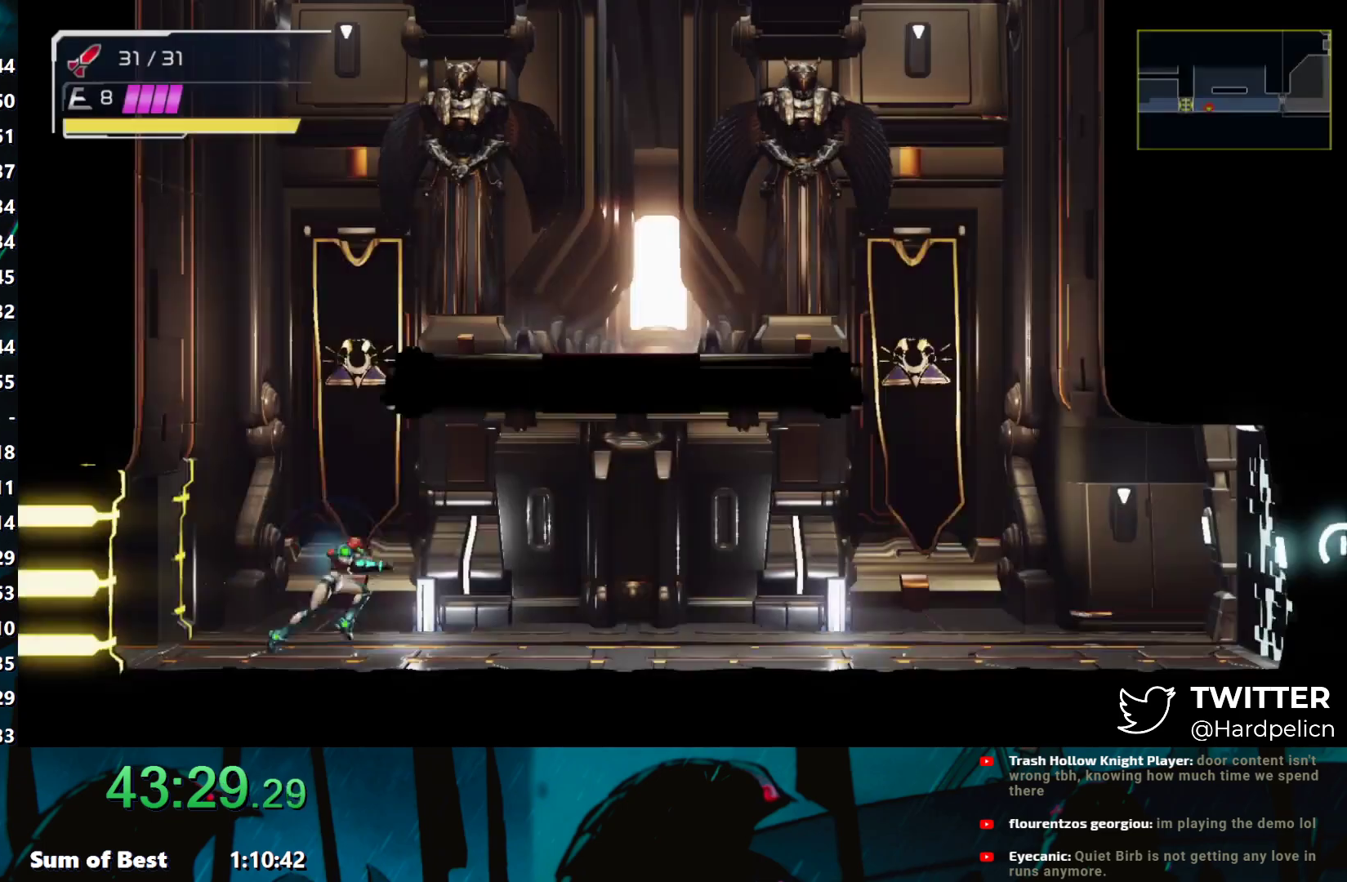
{"buttons": ["Y", "L1", "R2"], "left_stick": "up-left", "events": [[150, "L1", "down"], [150, "left_stick", "up"], [200, "left_stick", "up-left"], [267, "Y", "down"]]}
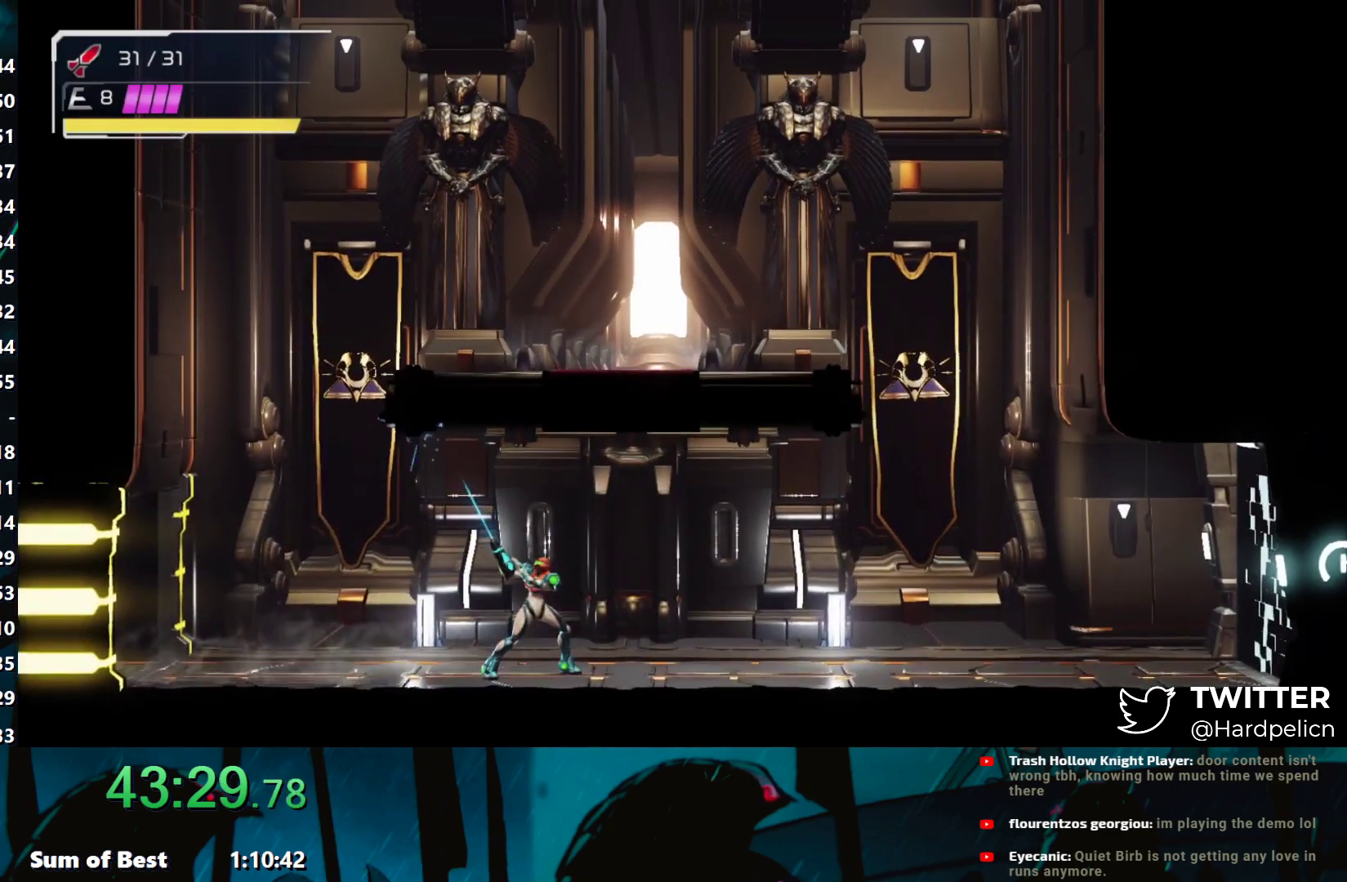
{"buttons": ["L1", "R2"], "left_stick": "up-left", "events": [[117, "Y", "up"], [133, "L1", "up"], [433, "L1", "down"]]}
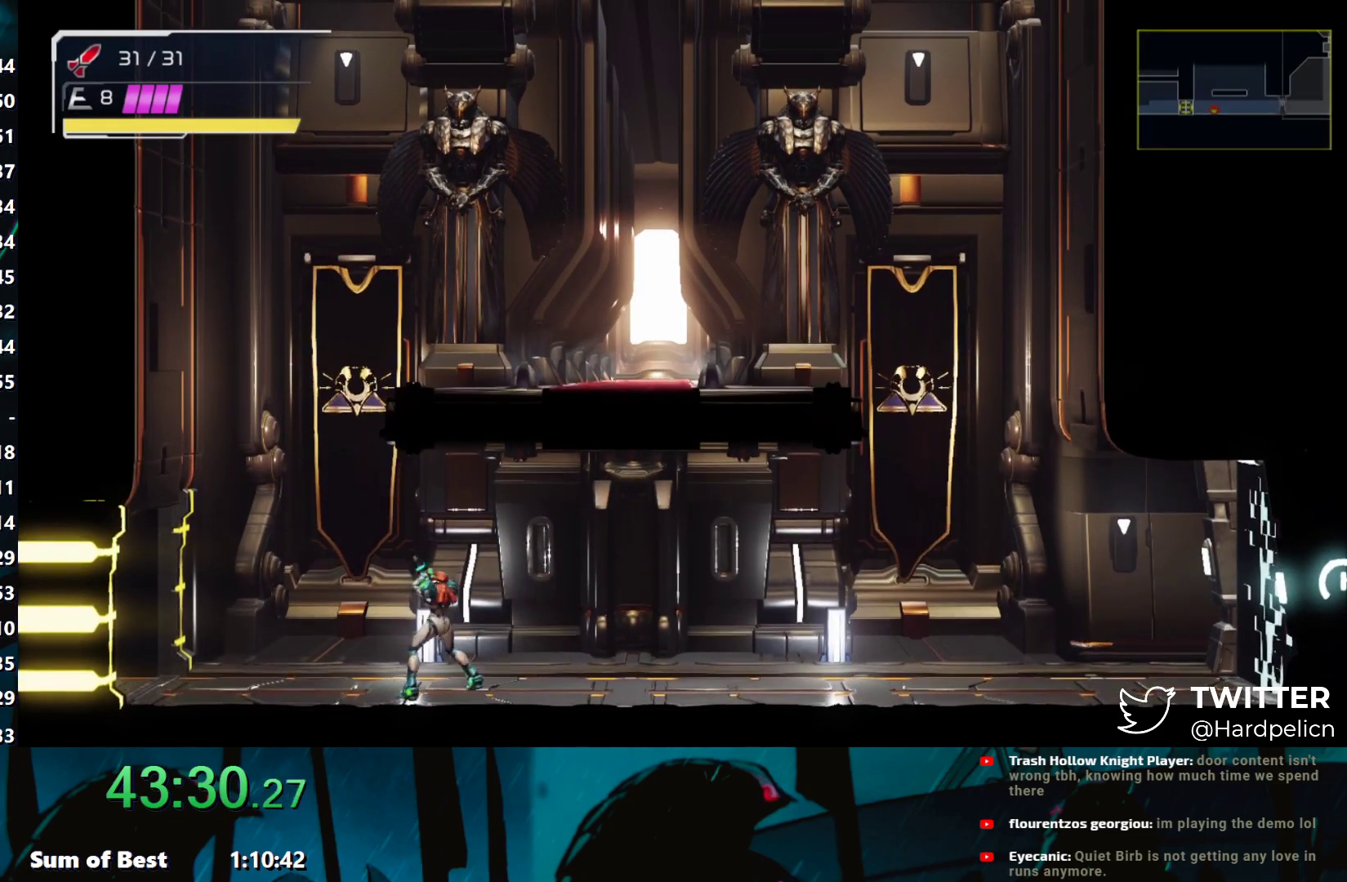
{"buttons": ["Y", "L1", "R2"], "left_stick": "up-left", "events": [[50, "Y", "down"]]}
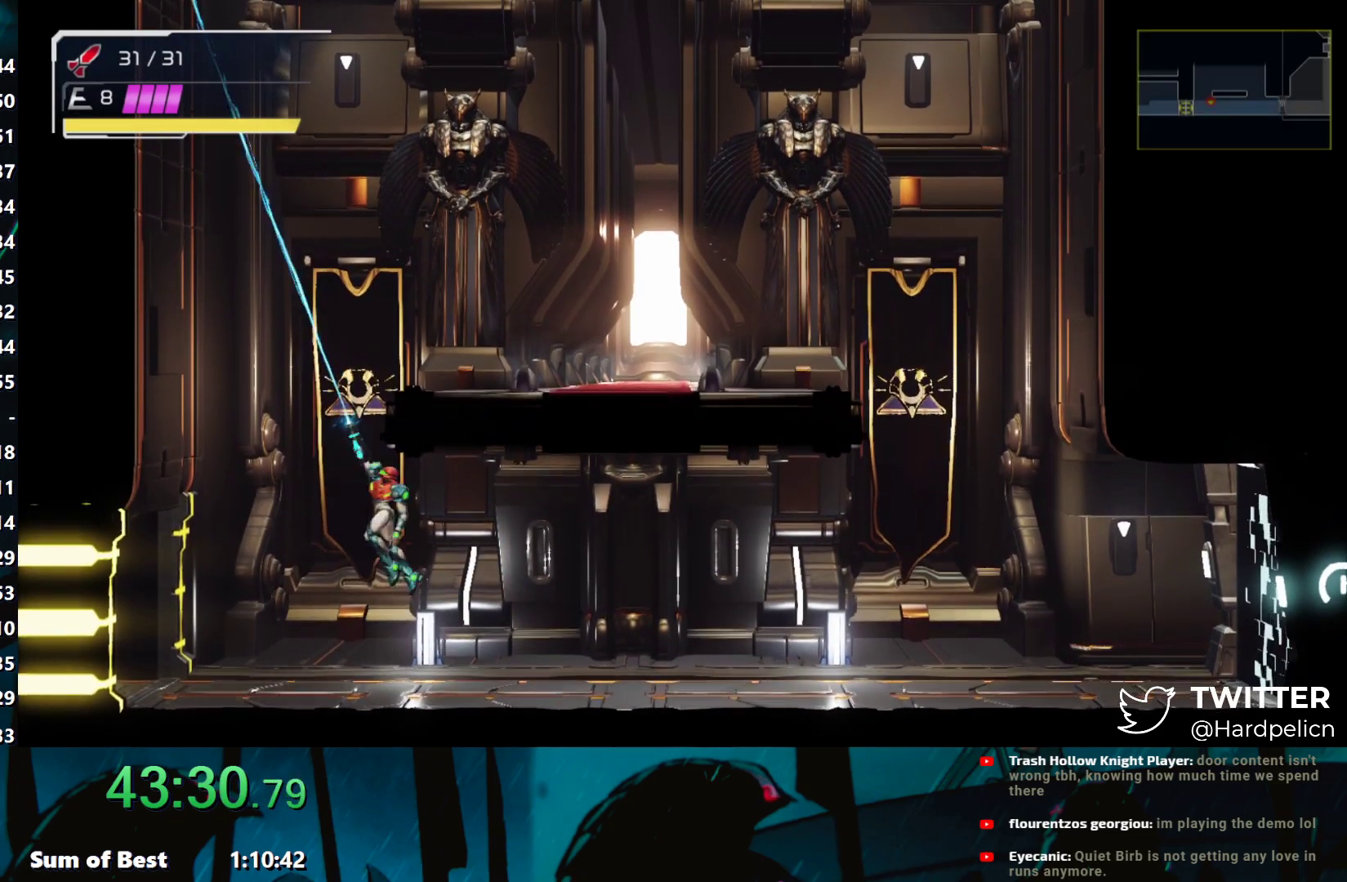
{"buttons": ["B", "Y", "L1", "R2"], "left_stick": "right", "events": [[317, "left_stick", "up-right"], [367, "B", "down"], [367, "left_stick", "right"]]}
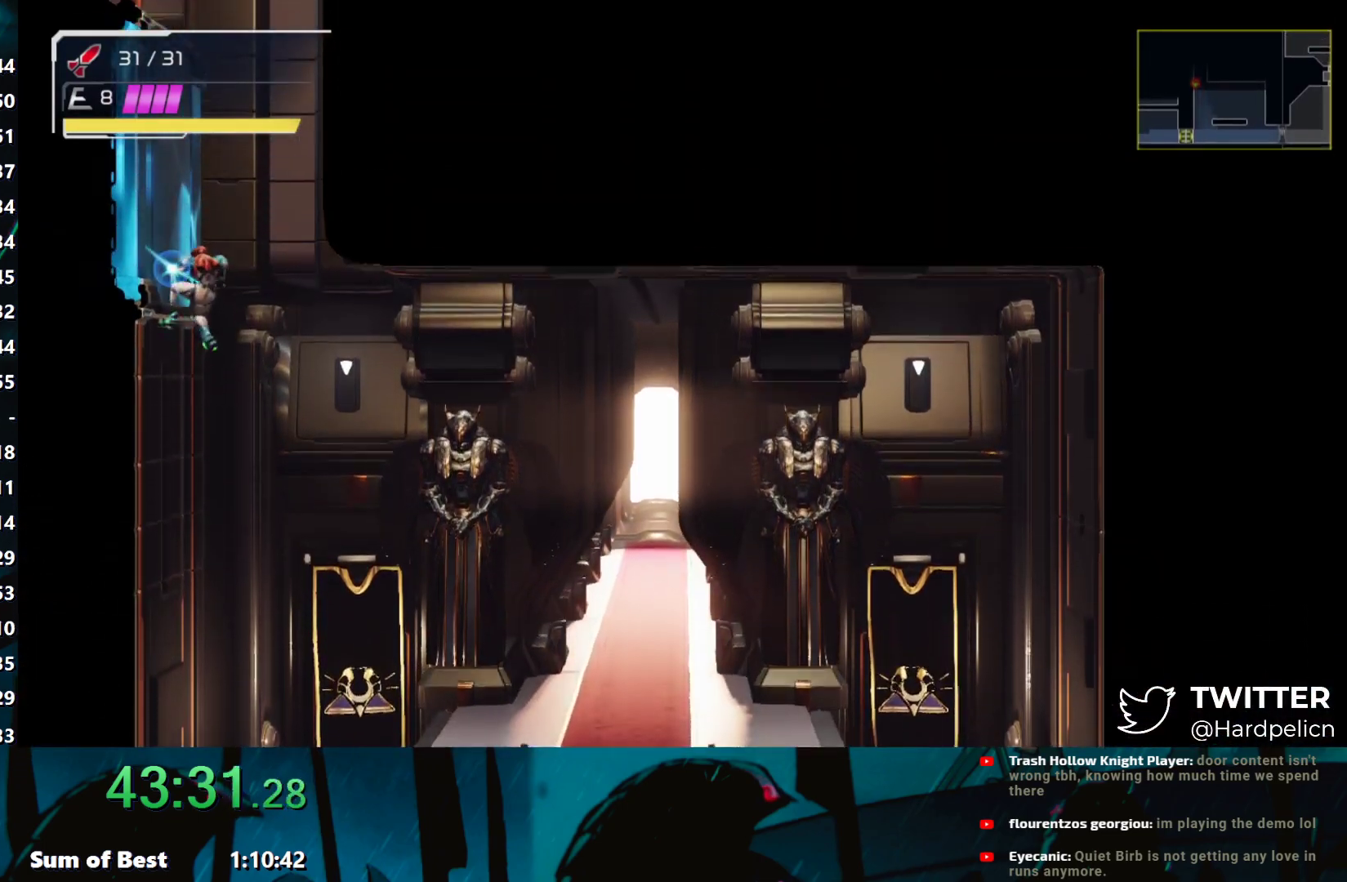
{"buttons": ["B", "Y", "R2"], "left_stick": "left", "events": [[67, "L1", "up"], [100, "left_stick", "left"], [283, "B", "up"], [333, "B", "down"]]}
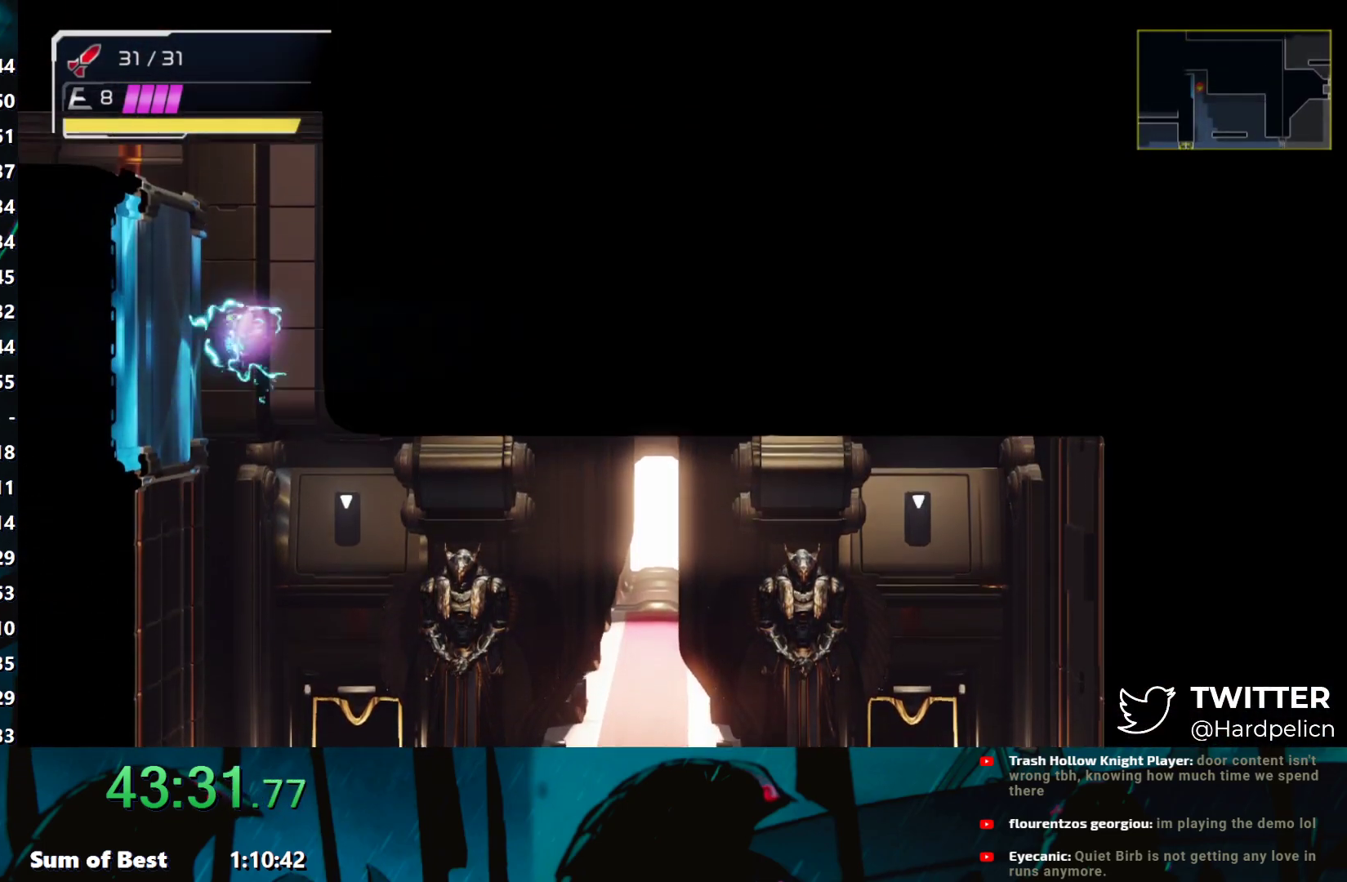
{"buttons": ["Y"], "left_stick": "left", "events": [[167, "B", "up"], [333, "B", "down"], [467, "B", "up"], [467, "R2", "up"]]}
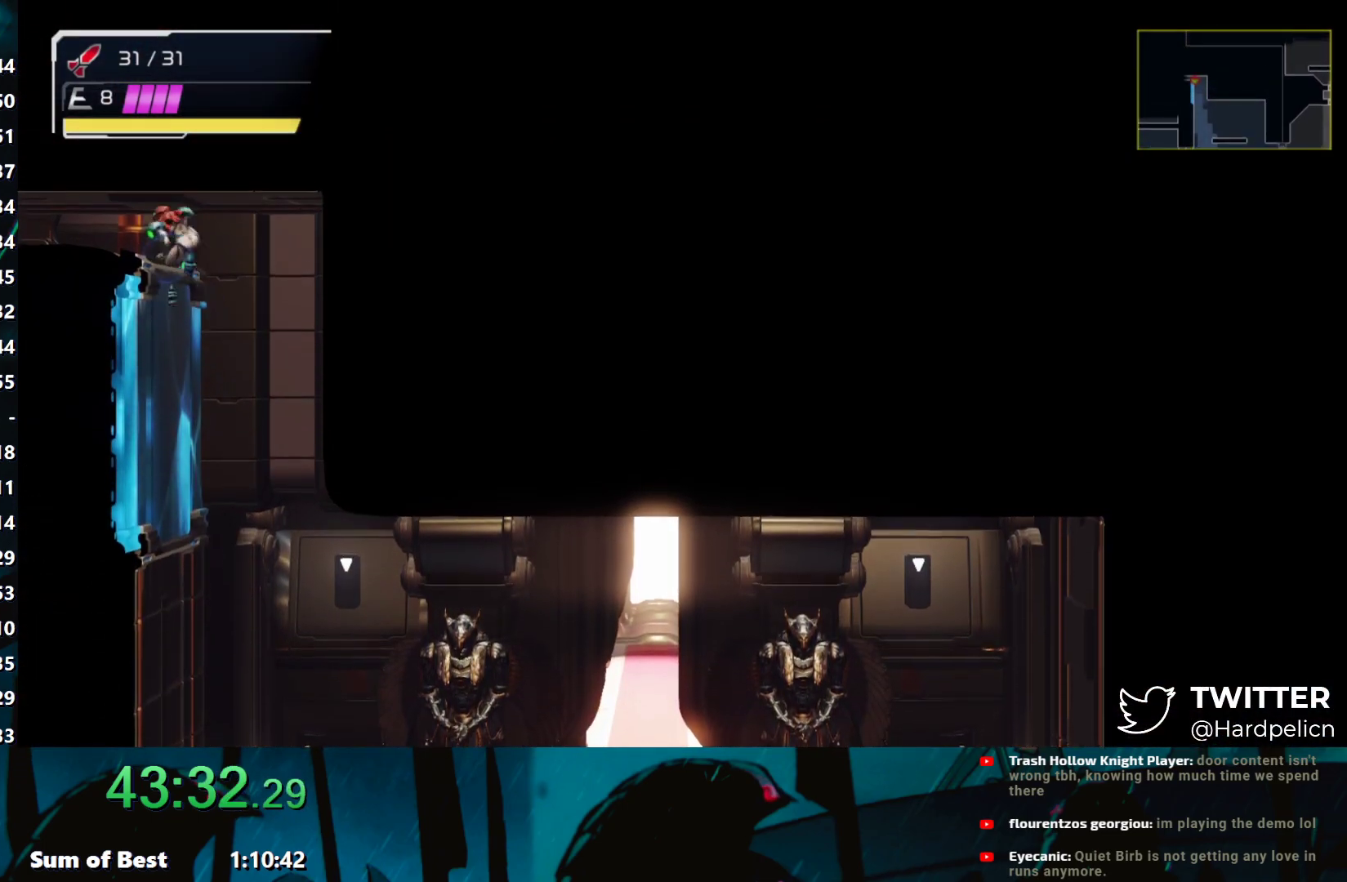
{"buttons": [], "left_stick": "left", "events": [[100, "Y", "up"]]}
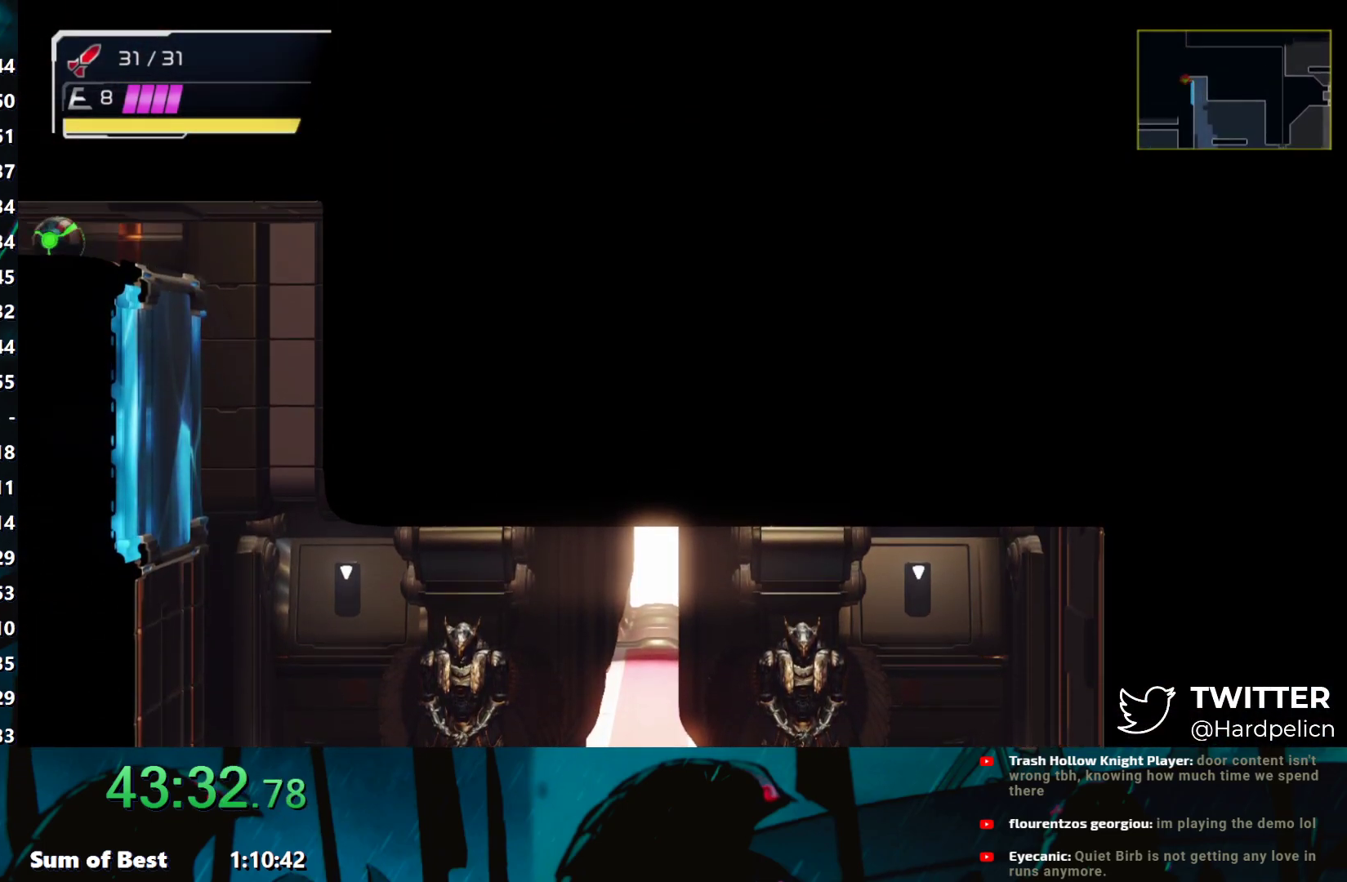
{"buttons": [], "left_stick": "left", "events": []}
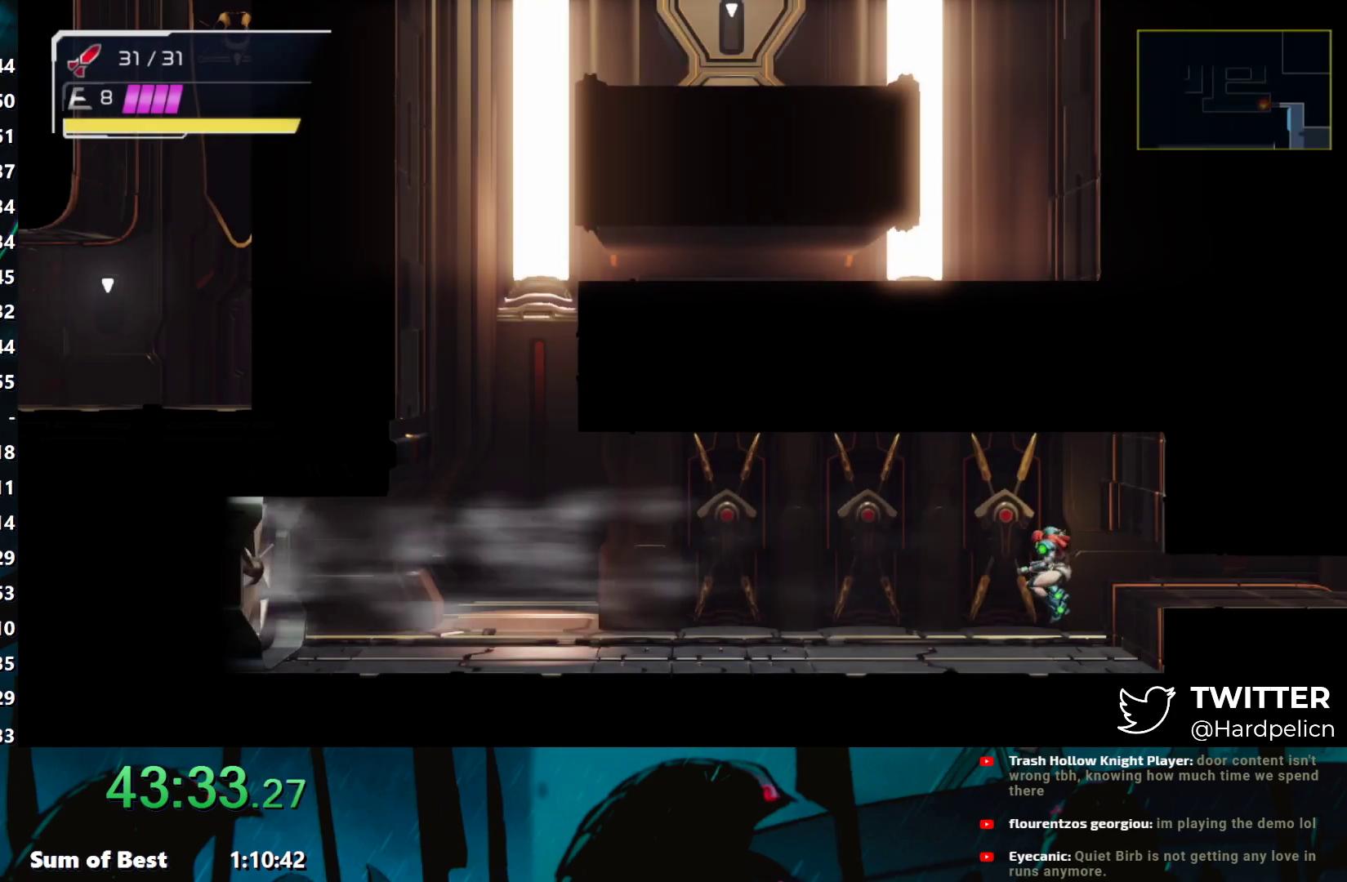
{"buttons": [], "left_stick": "left", "events": []}
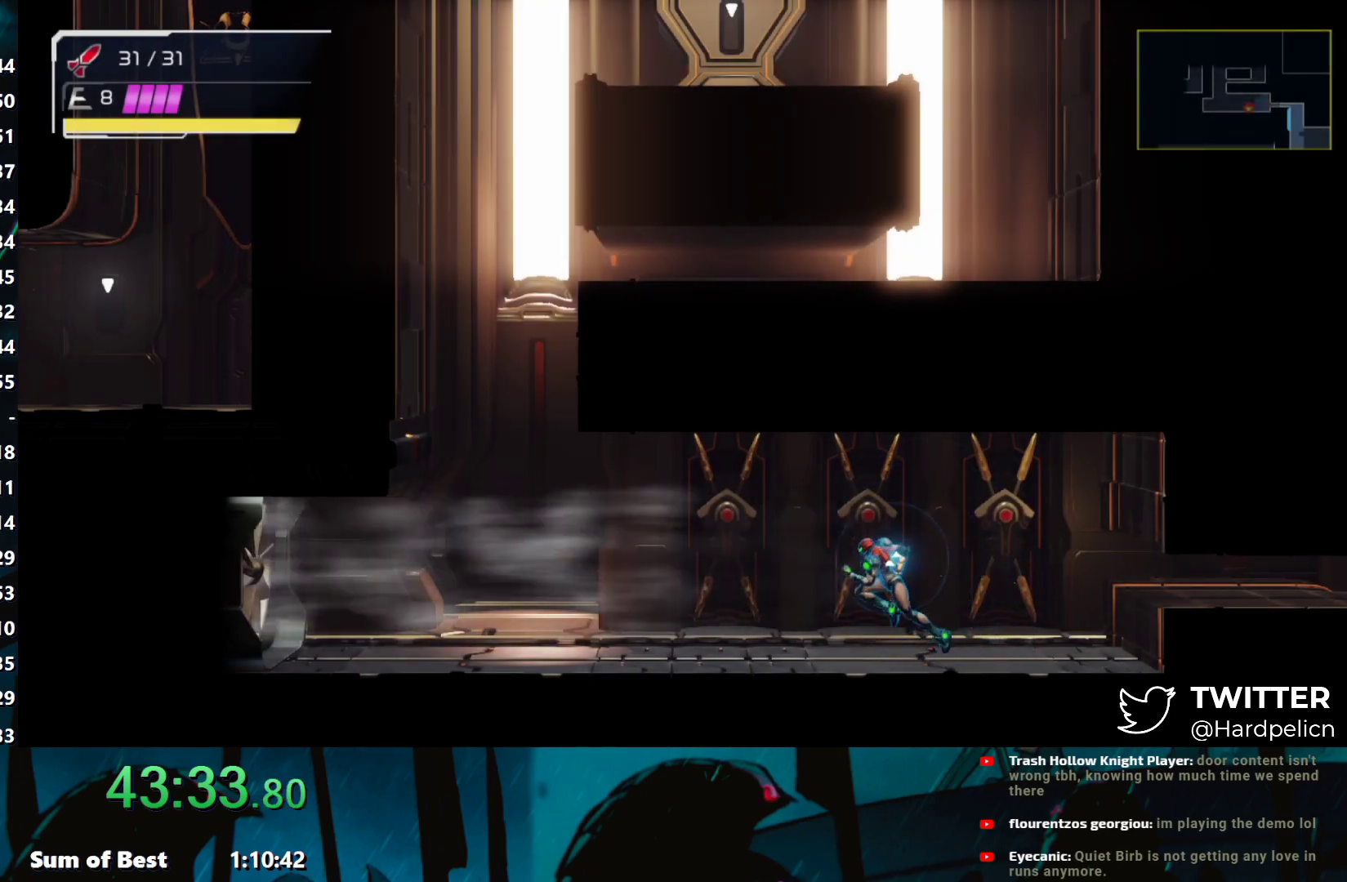
{"buttons": [], "left_stick": "left", "events": []}
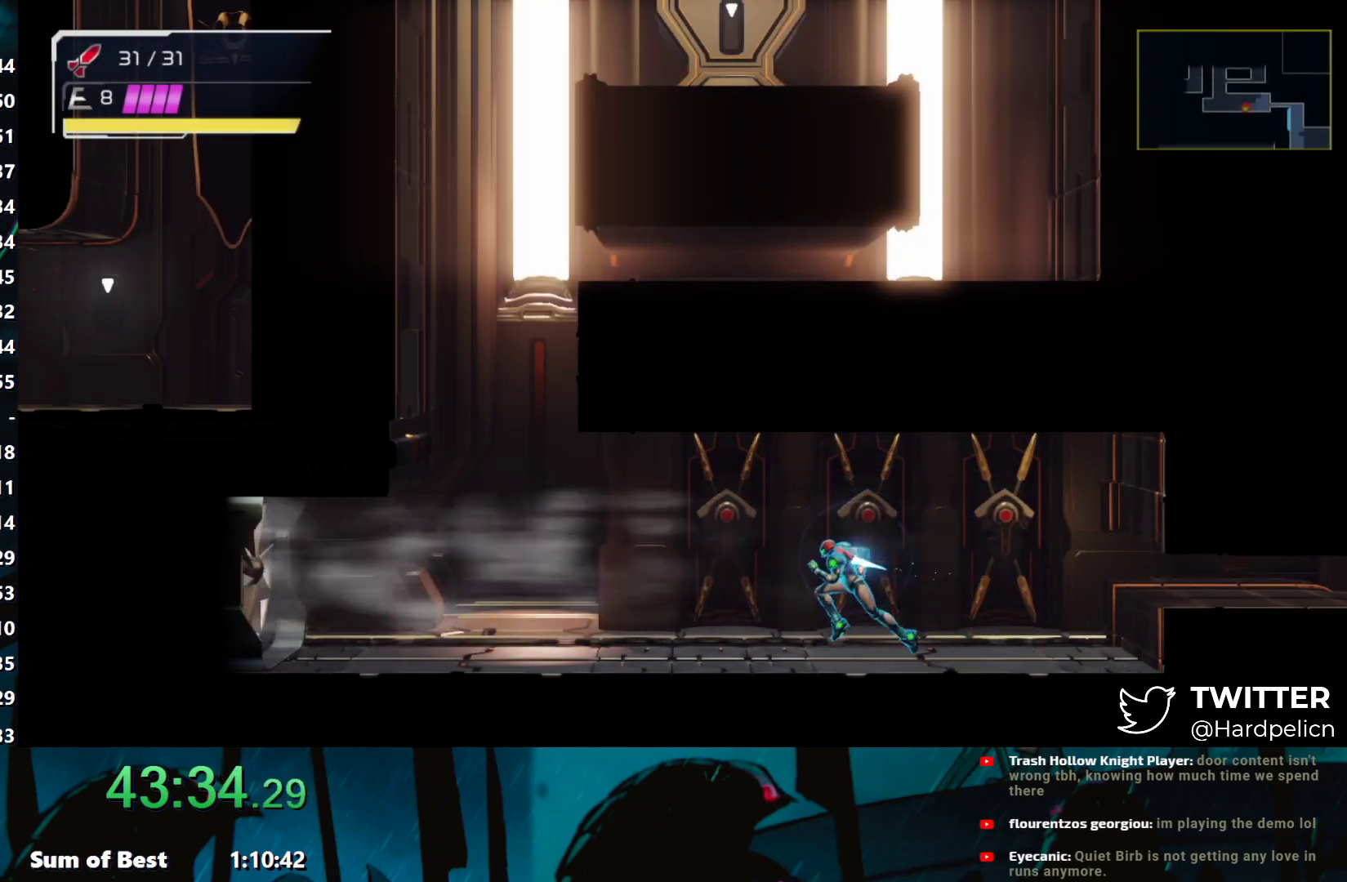
{"buttons": [], "left_stick": "left", "events": []}
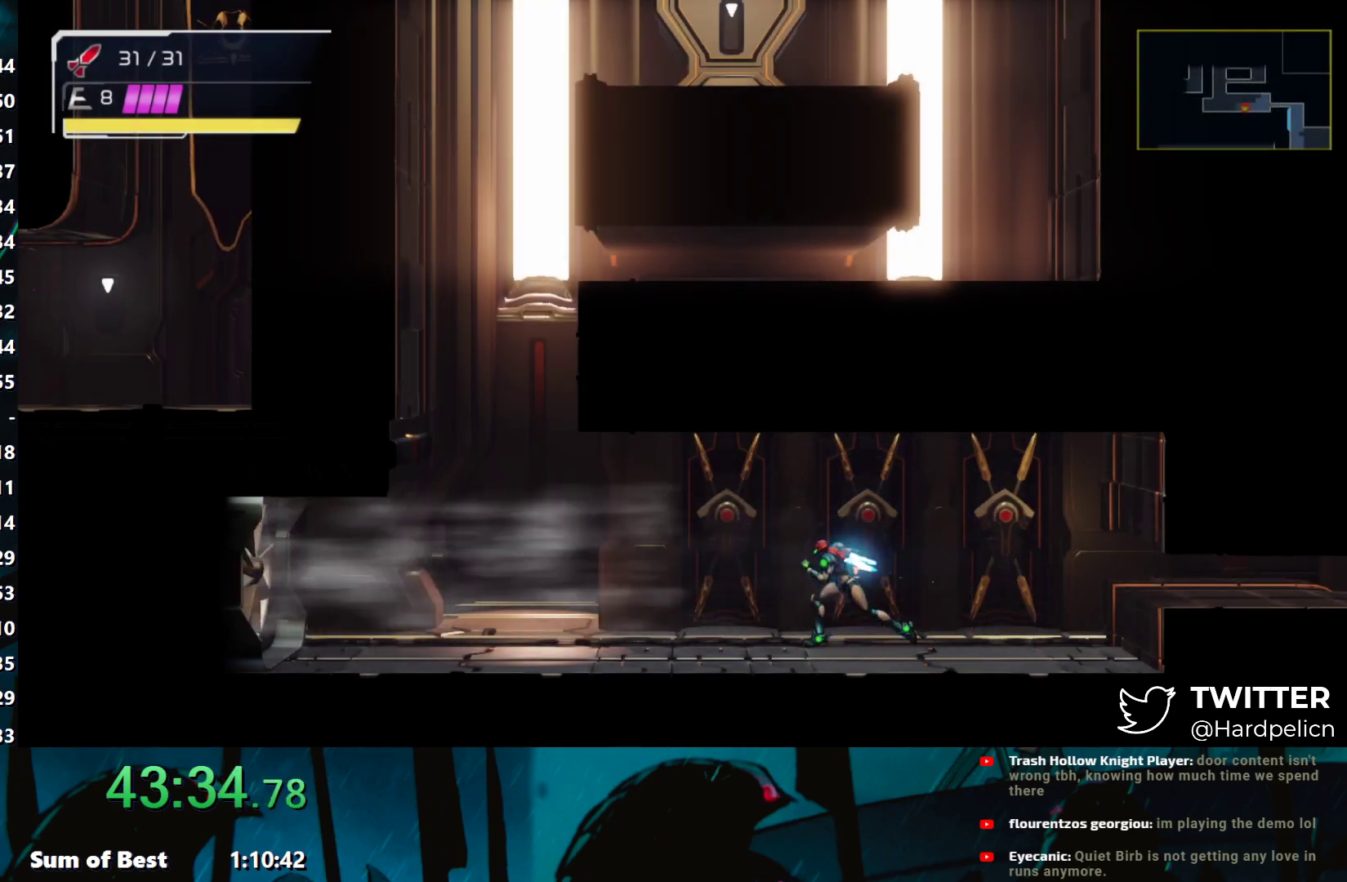
{"buttons": [], "left_stick": "left", "events": []}
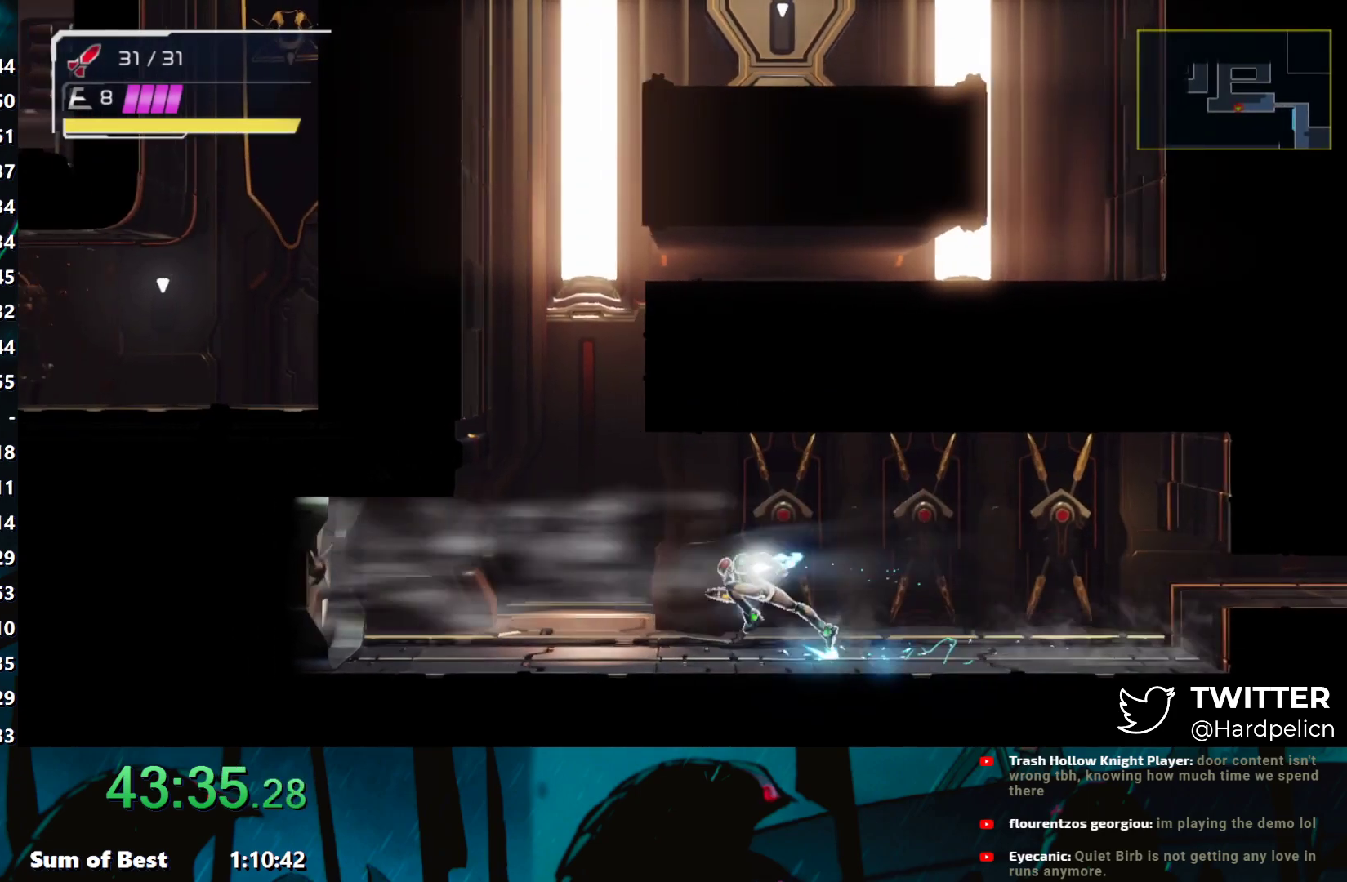
{"buttons": ["B"], "left_stick": "left", "events": [[367, "B", "down"]]}
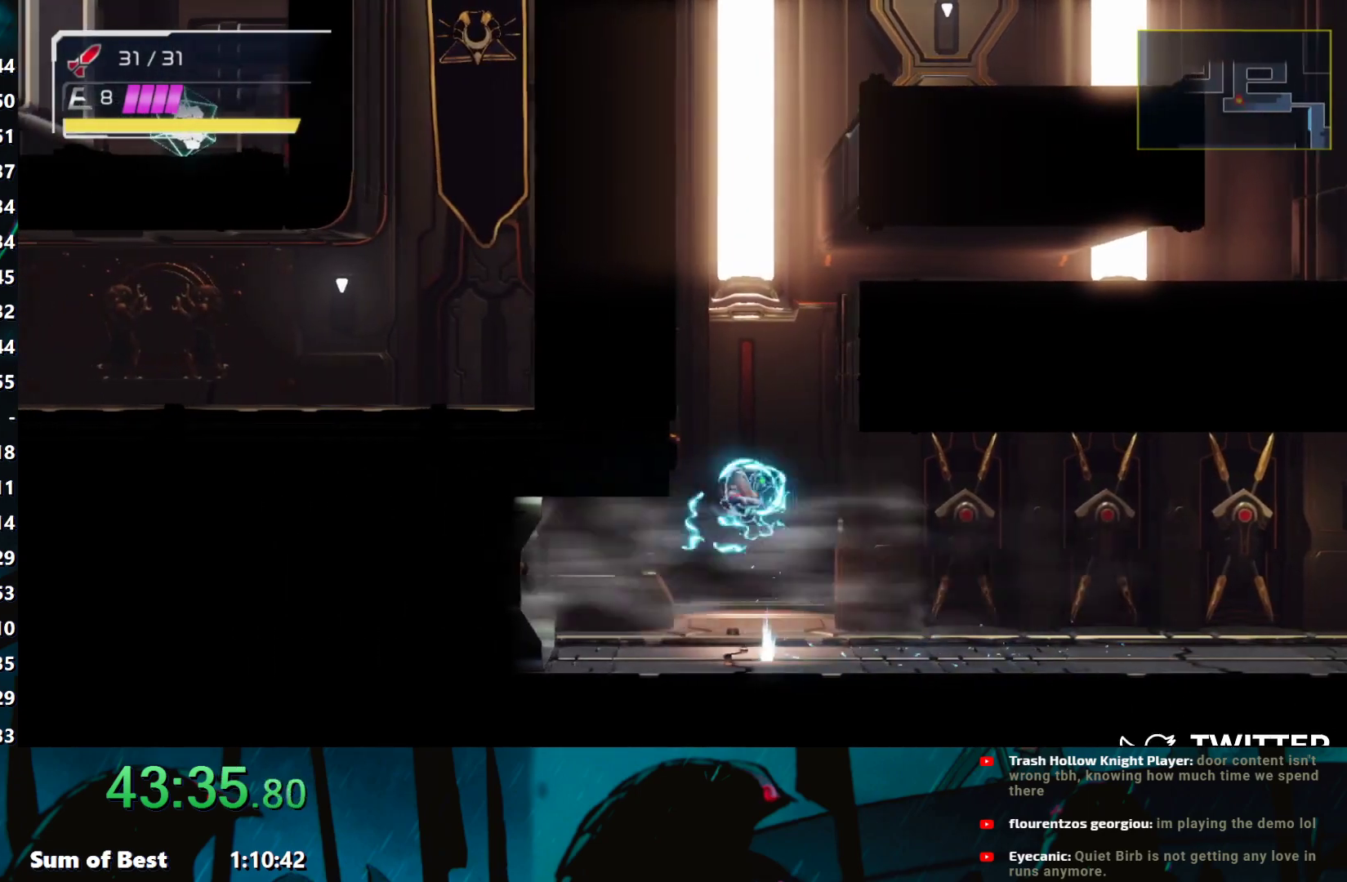
{"buttons": [], "left_stick": "right", "events": [[183, "B", "up"], [217, "B", "down"], [300, "left_stick", "right"], [450, "B", "up"]]}
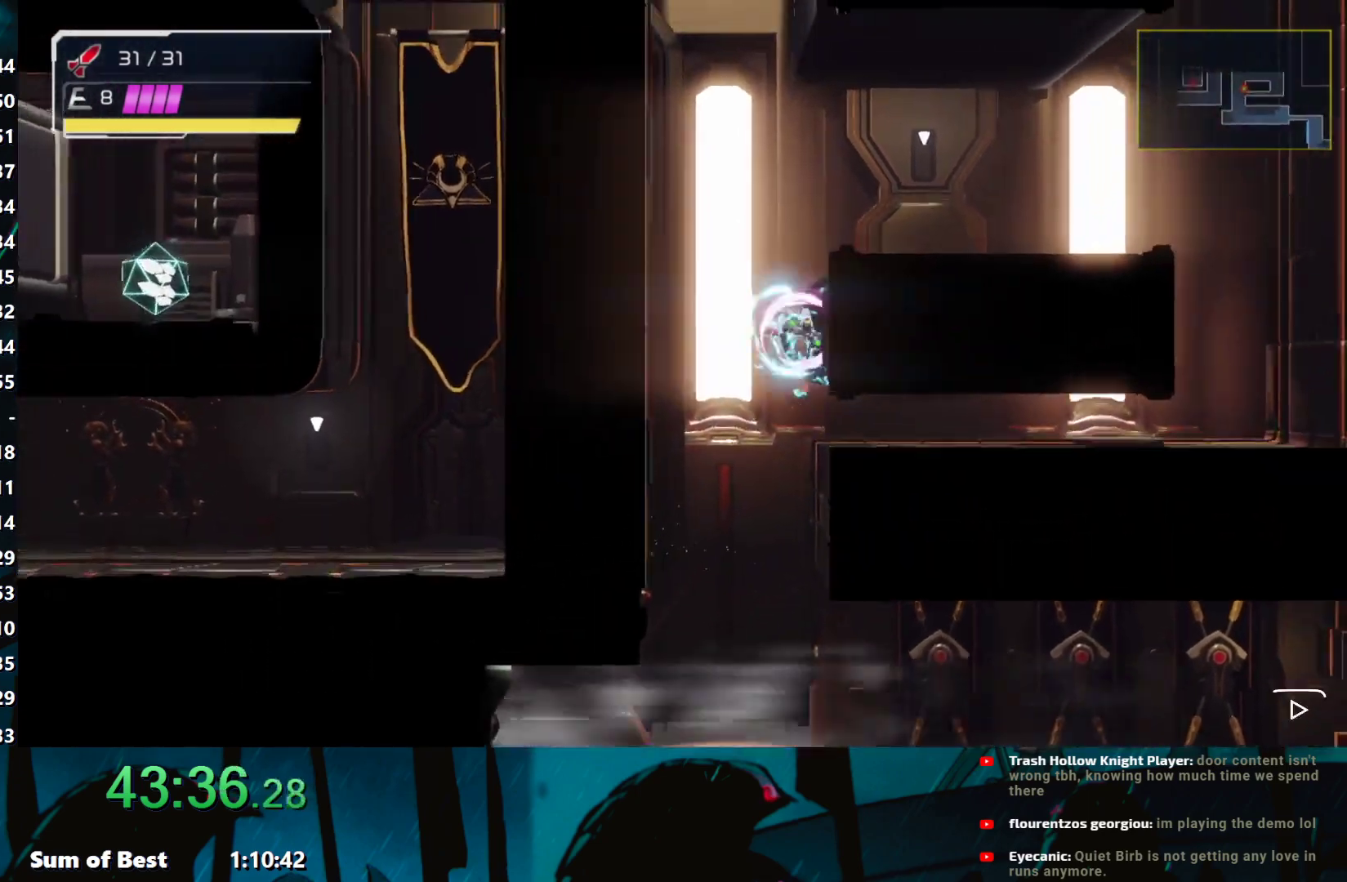
{"buttons": ["B"], "left_stick": "right", "events": [[17, "B", "down"], [100, "left_stick", "left"], [267, "B", "up"], [333, "B", "down"], [383, "left_stick", "right"]]}
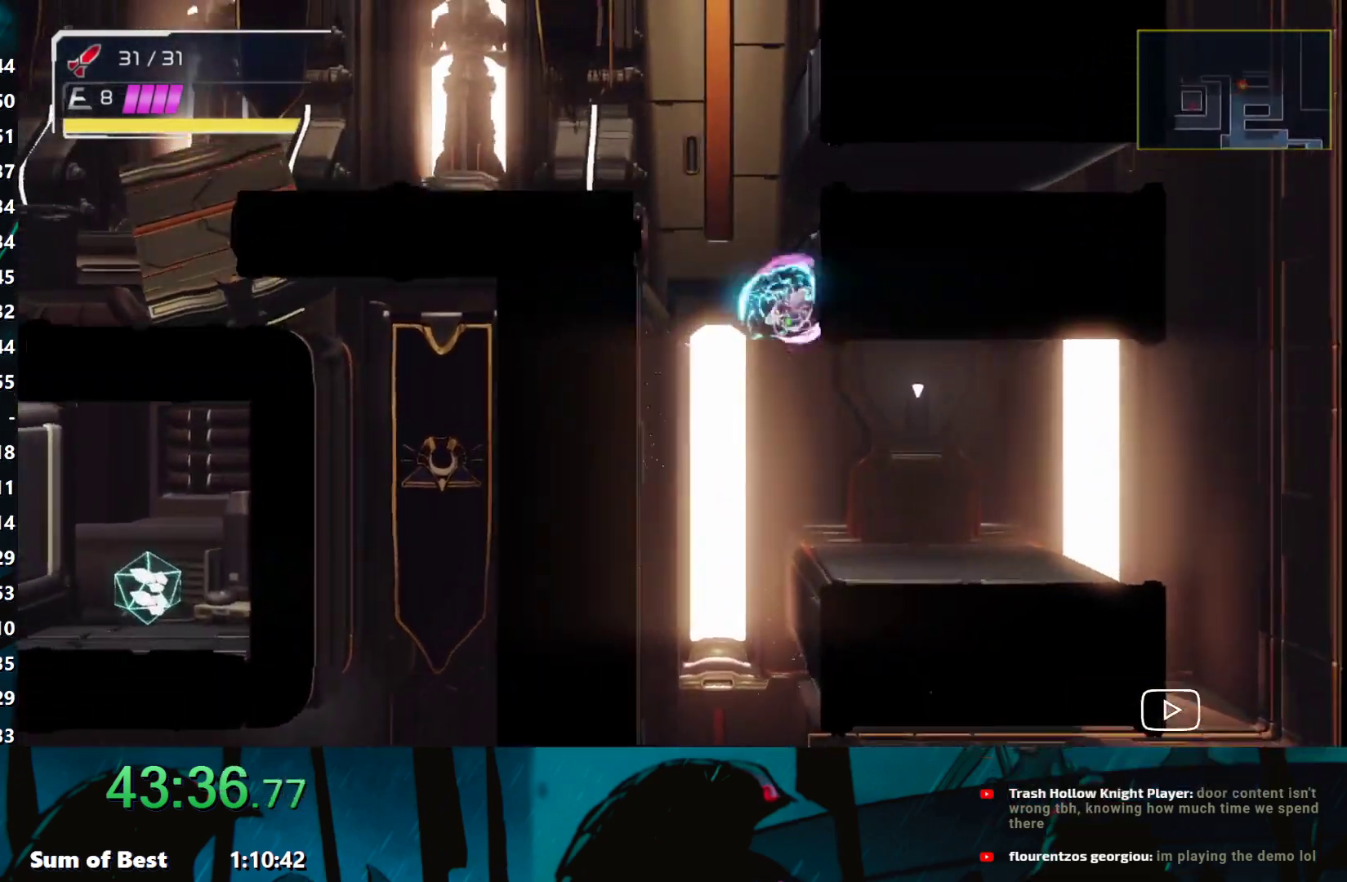
{"buttons": [], "left_stick": "left", "events": [[17, "B", "up"], [100, "B", "down"], [200, "left_stick", "left"], [250, "B", "up"]]}
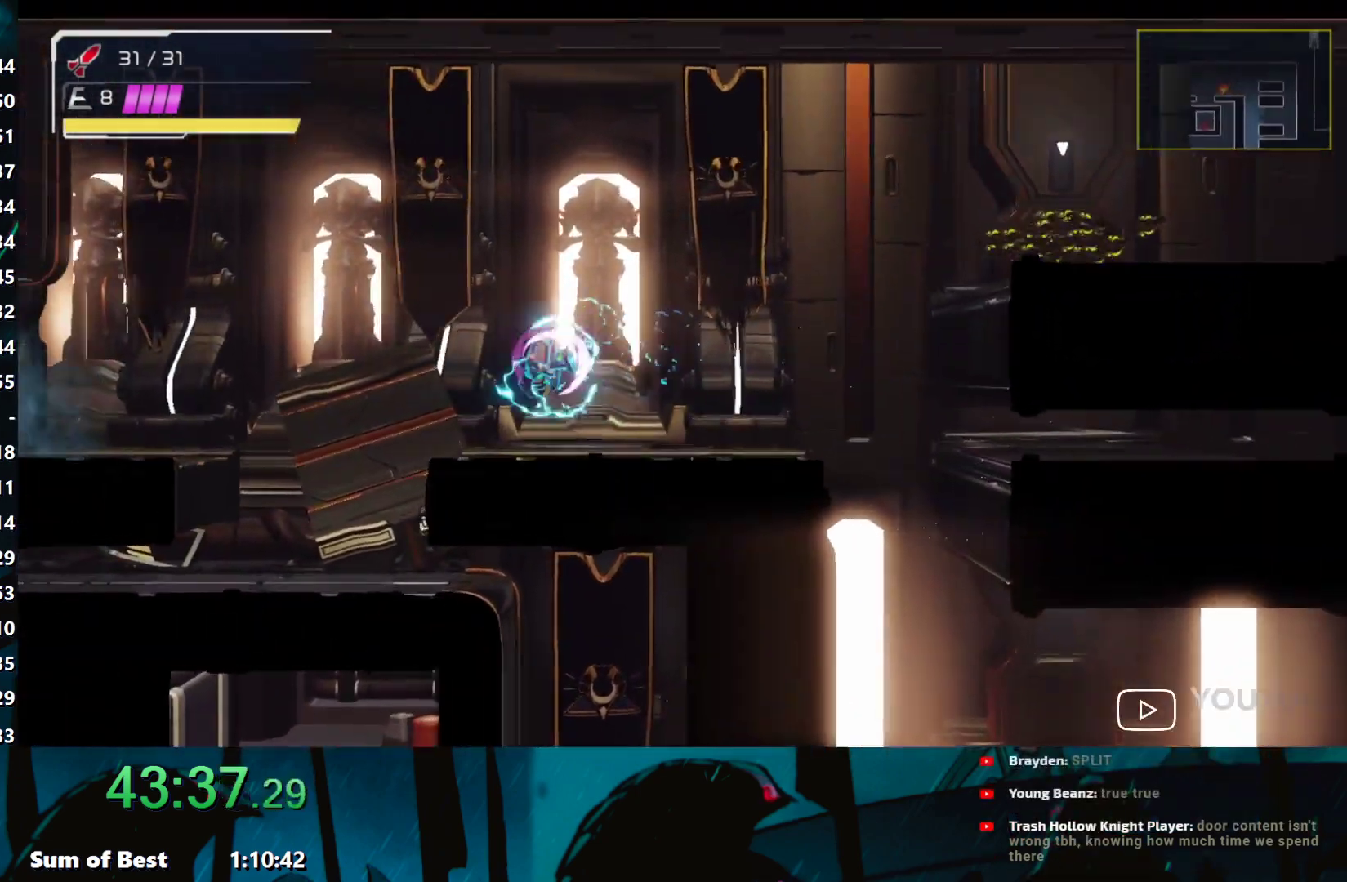
{"buttons": [], "left_stick": "down", "events": [[167, "left_stick", "down"]]}
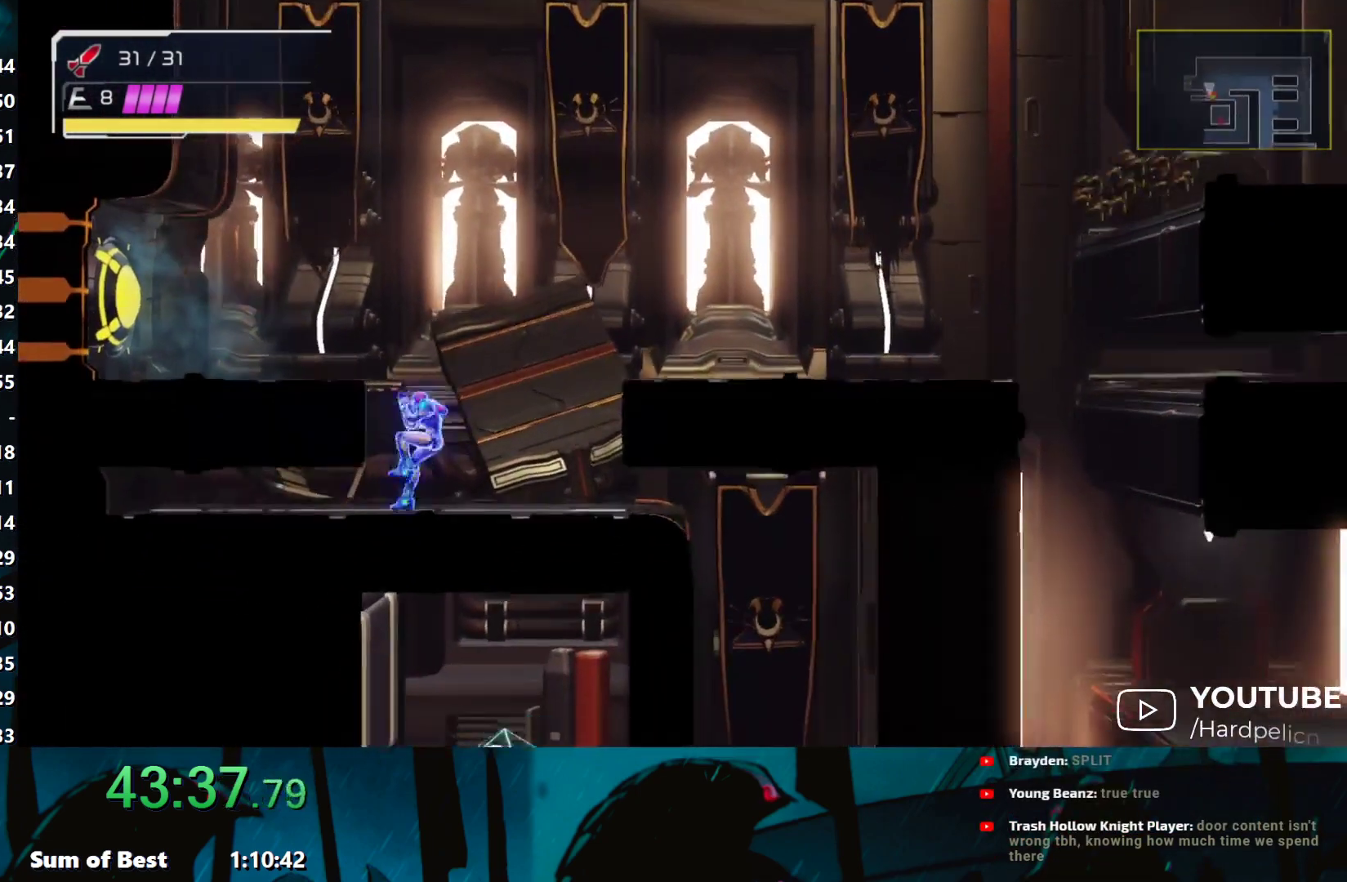
{"buttons": [], "left_stick": "left", "events": [[400, "left_stick", "left"]]}
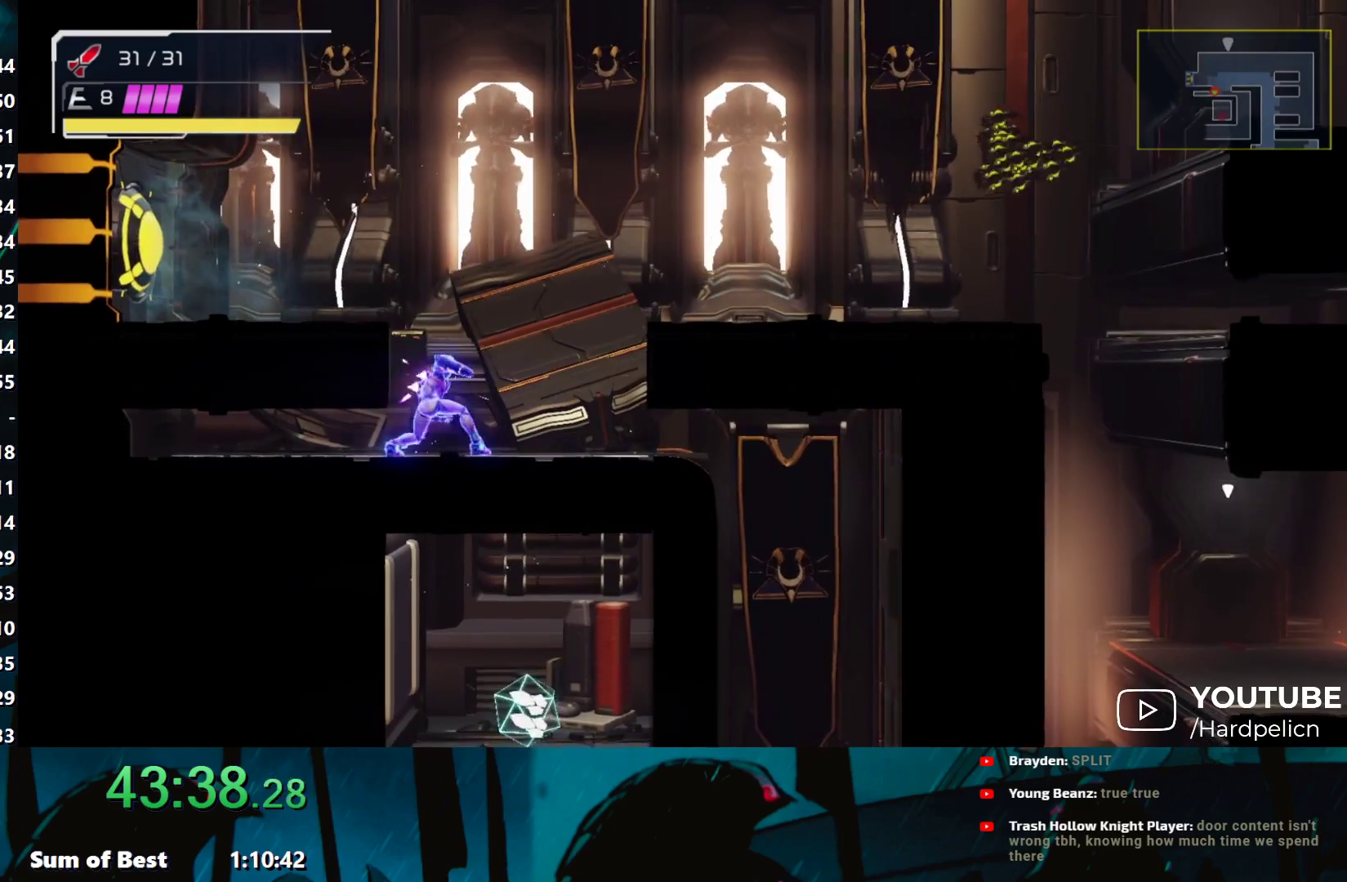
{"buttons": [], "left_stick": "left", "events": [[67, "L2", "down"], [167, "L2", "up"]]}